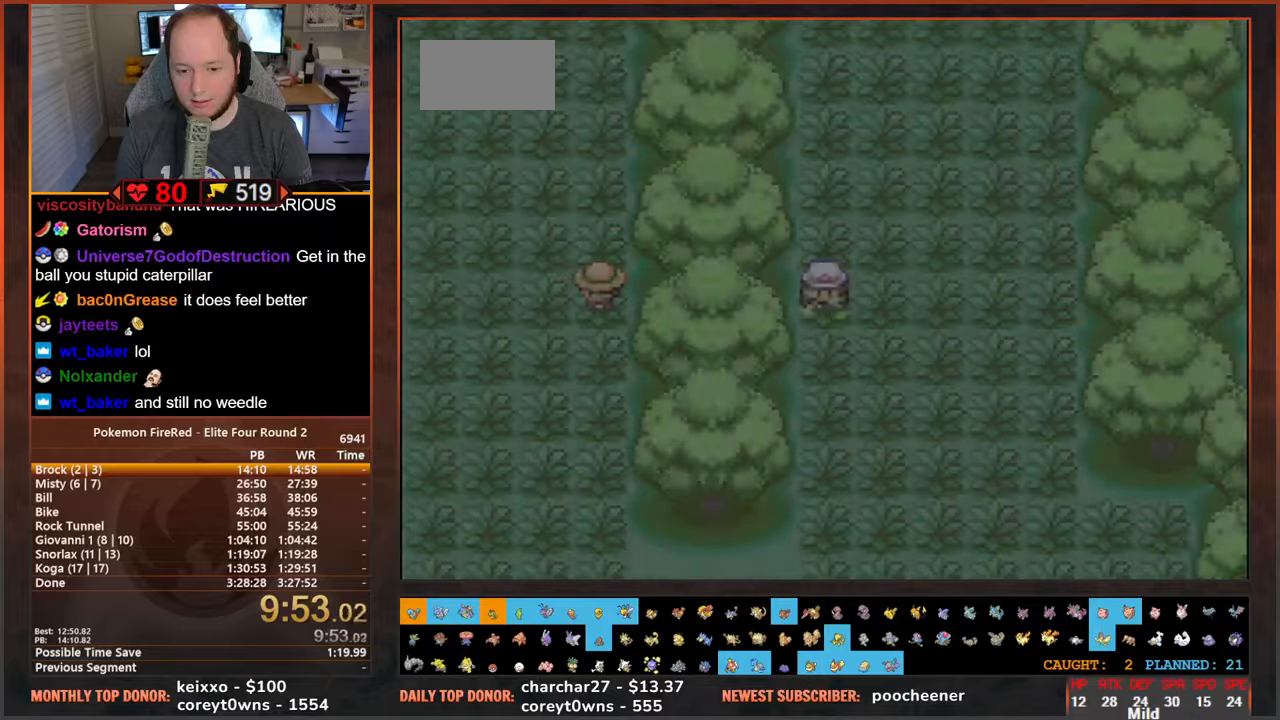
Gameplay with a controller (Nintendo layout); each line is a JSON object with the inputs held at the frame after it (dt_ms = milliseconds from this image to that frame). "events" lists button and stick changes between this image and that frame as [ms after this image, input, new state], when the widget could be followed in between. Not read: L3 R3 SELECT START X Y.
{"dt_ms": 500, "buttons": ["DPAD_DOWN"], "events": []}
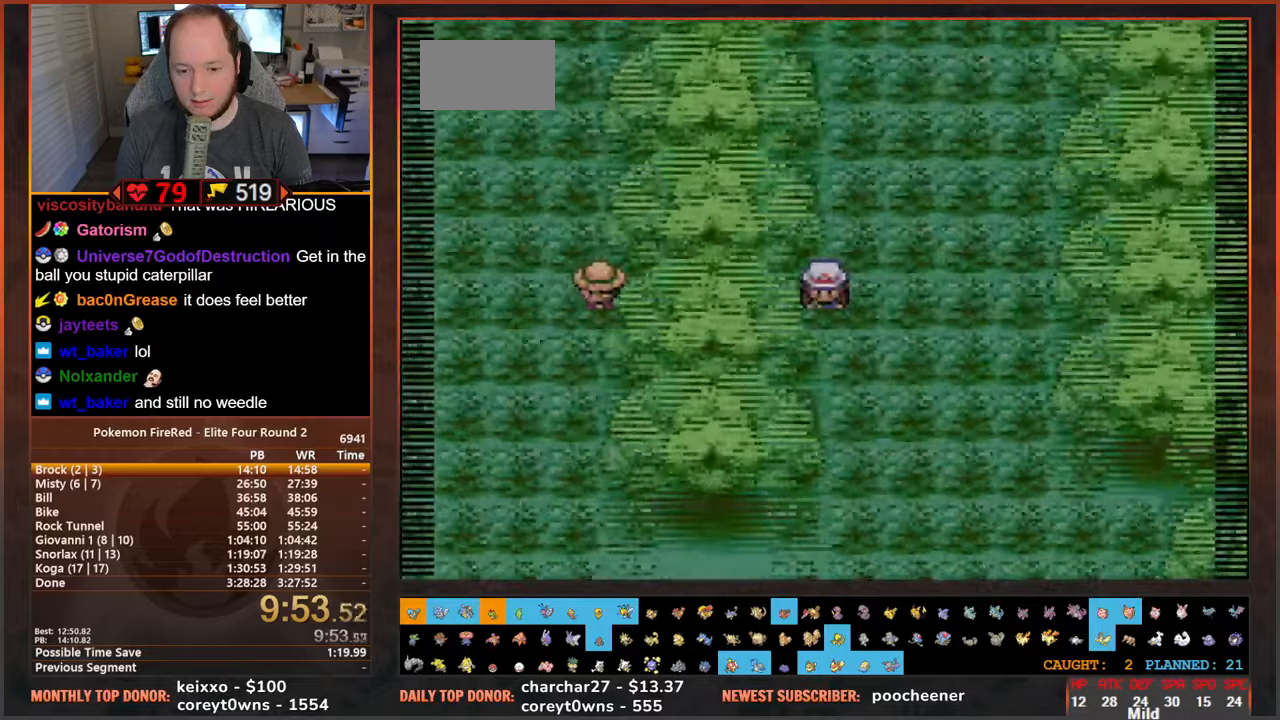
{"dt_ms": 1000, "buttons": ["DPAD_DOWN"]}
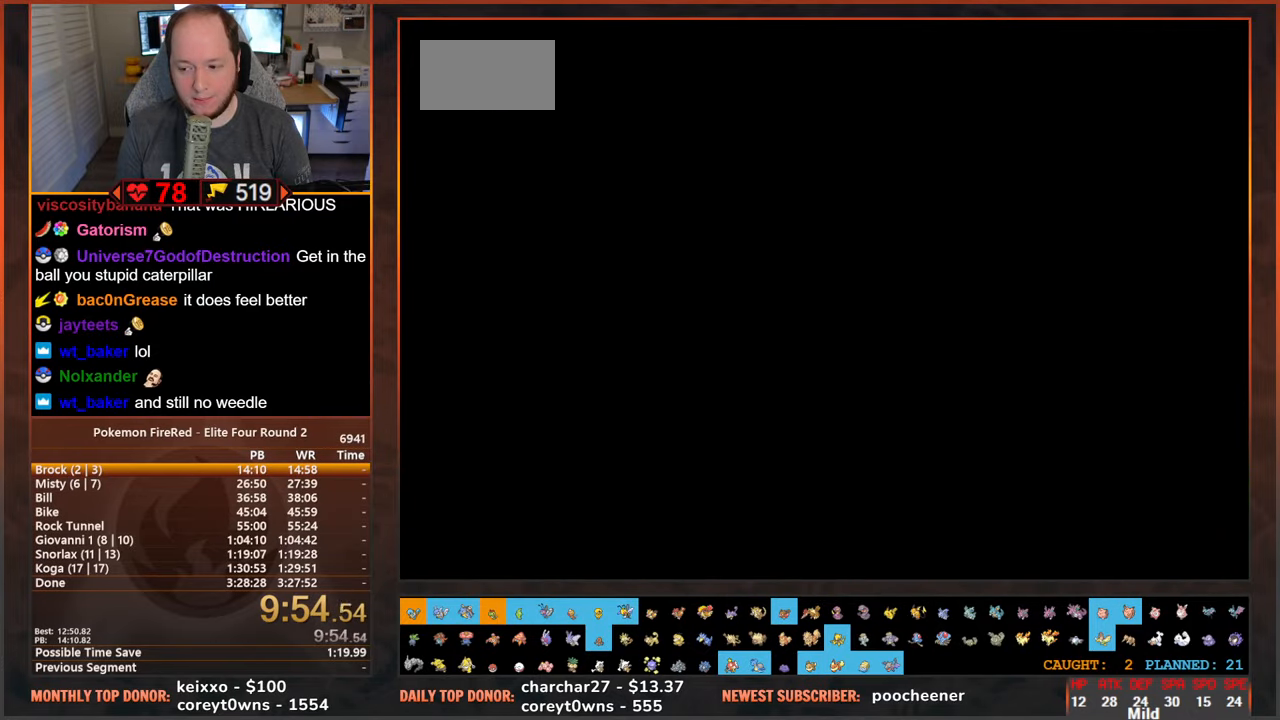
{"dt_ms": 500, "buttons": ["DPAD_DOWN"], "events": []}
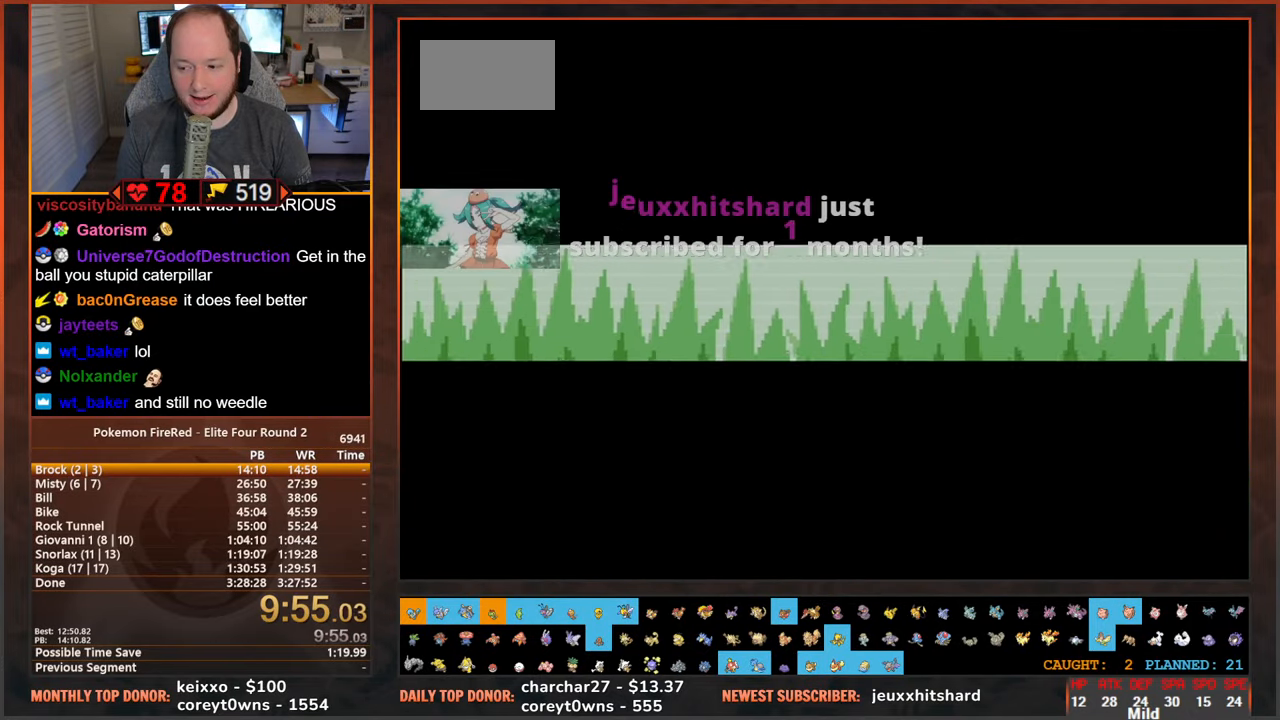
{"dt_ms": 500, "buttons": ["DPAD_DOWN"], "events": []}
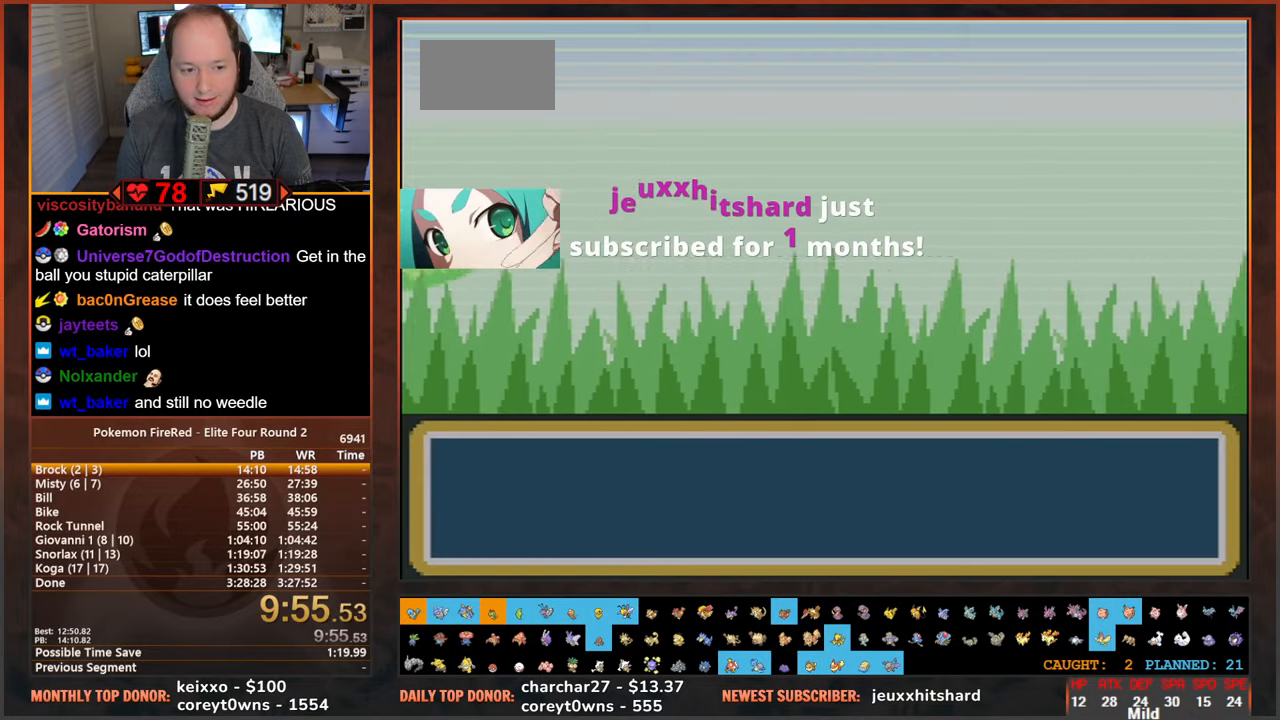
{"dt_ms": 500, "buttons": ["DPAD_DOWN"], "events": []}
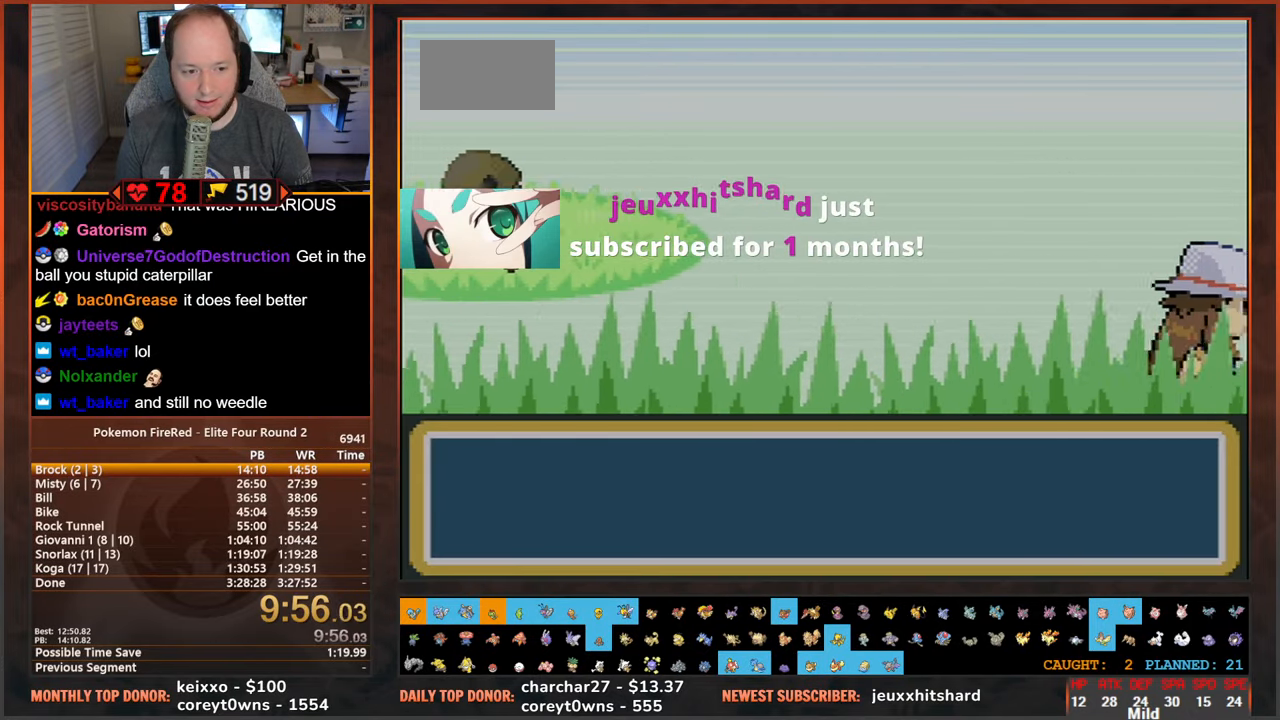
{"dt_ms": 500, "buttons": [], "events": [[100, "DPAD_DOWN", "up"]]}
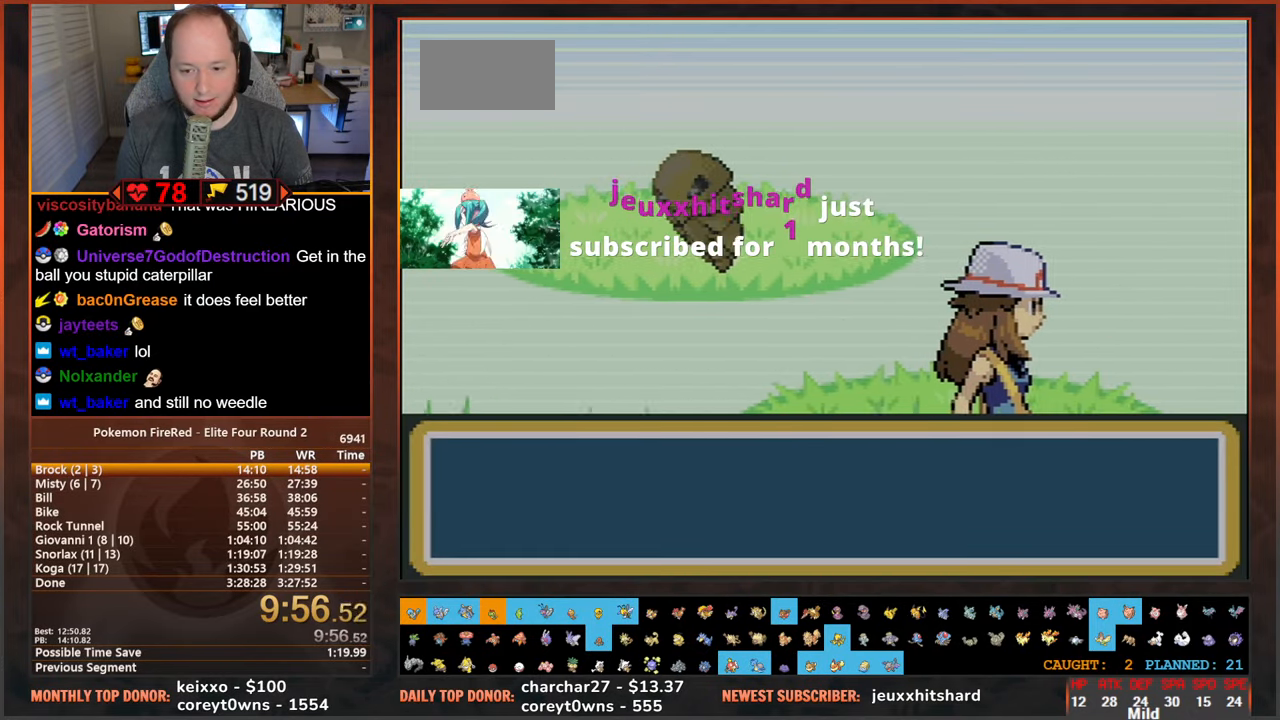
{"dt_ms": 500, "buttons": [], "events": []}